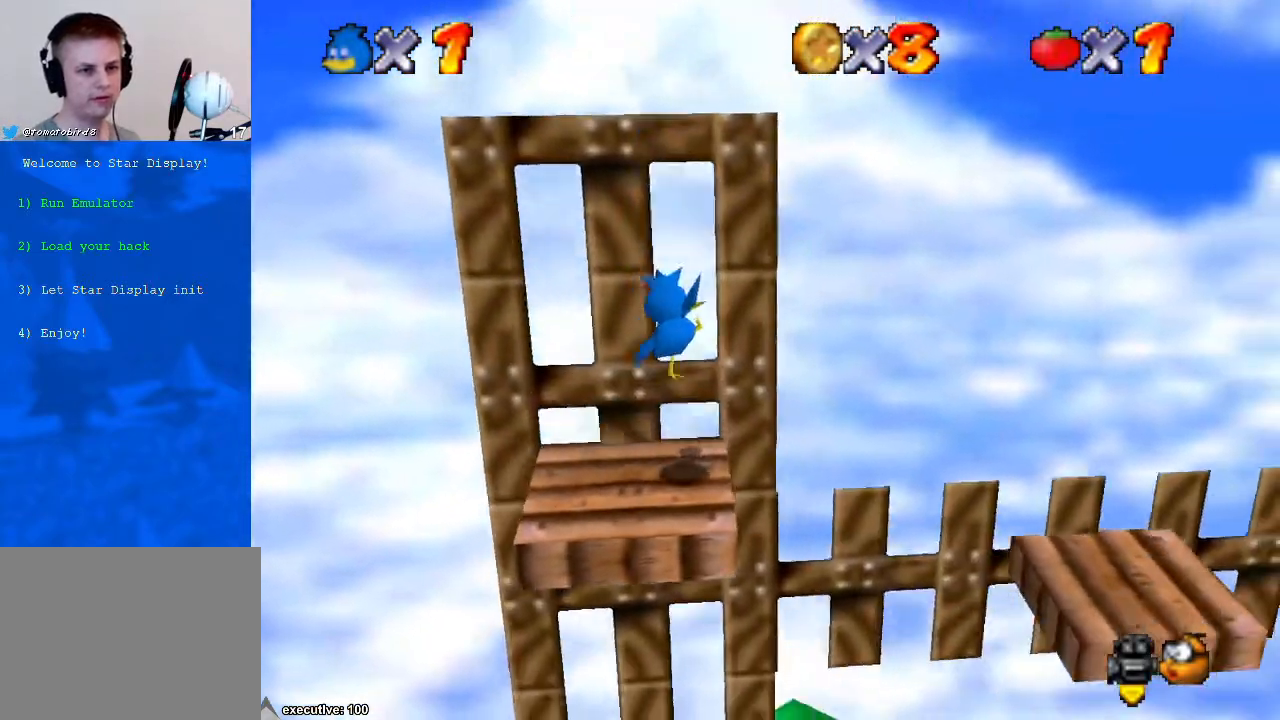
Gameplay with a controller (Xbox layout); each line is a JSON object with the inputs held at the frame after it. "events" lists button and stick changes between this image and that frame as [ms after this image, input, new state], when the widget could be followed in between. Not read: HOME L2 L3 R2 R3.
{"buttons": ["A"], "left_stick": "right", "right_stick": "center", "events": [[33, "left_stick", "right"], [300, "A", "down"]]}
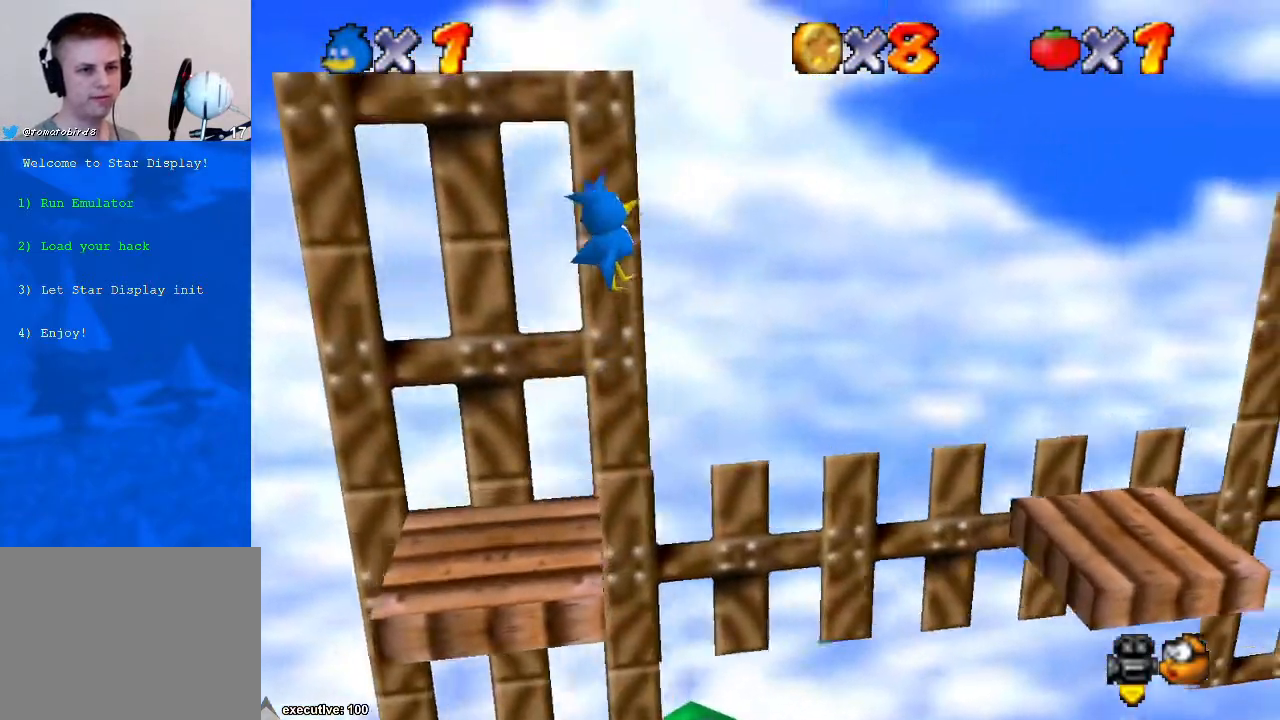
{"buttons": ["R1"], "left_stick": "right", "right_stick": "center", "events": [[233, "A", "up"], [367, "R1", "down"]]}
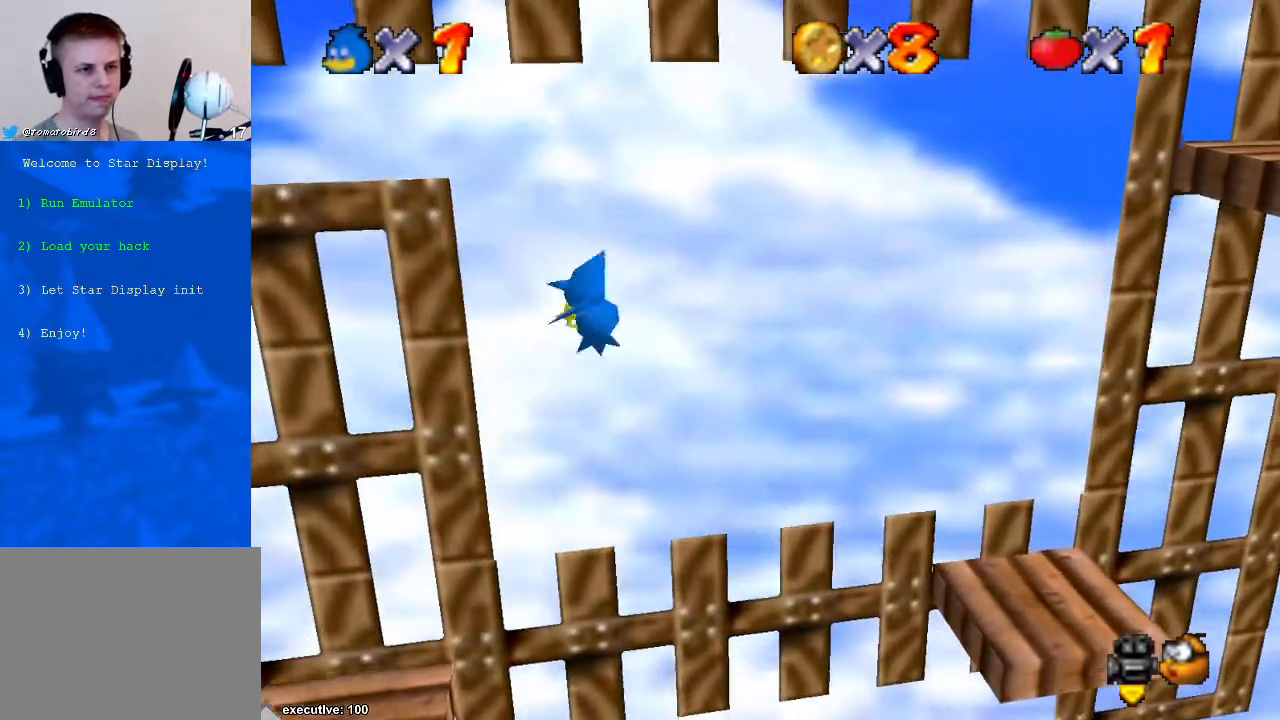
{"buttons": [], "left_stick": "right", "right_stick": "down-left", "events": [[67, "R1", "up"], [200, "A", "down"], [333, "A", "up"], [400, "right_stick", "down-left"]]}
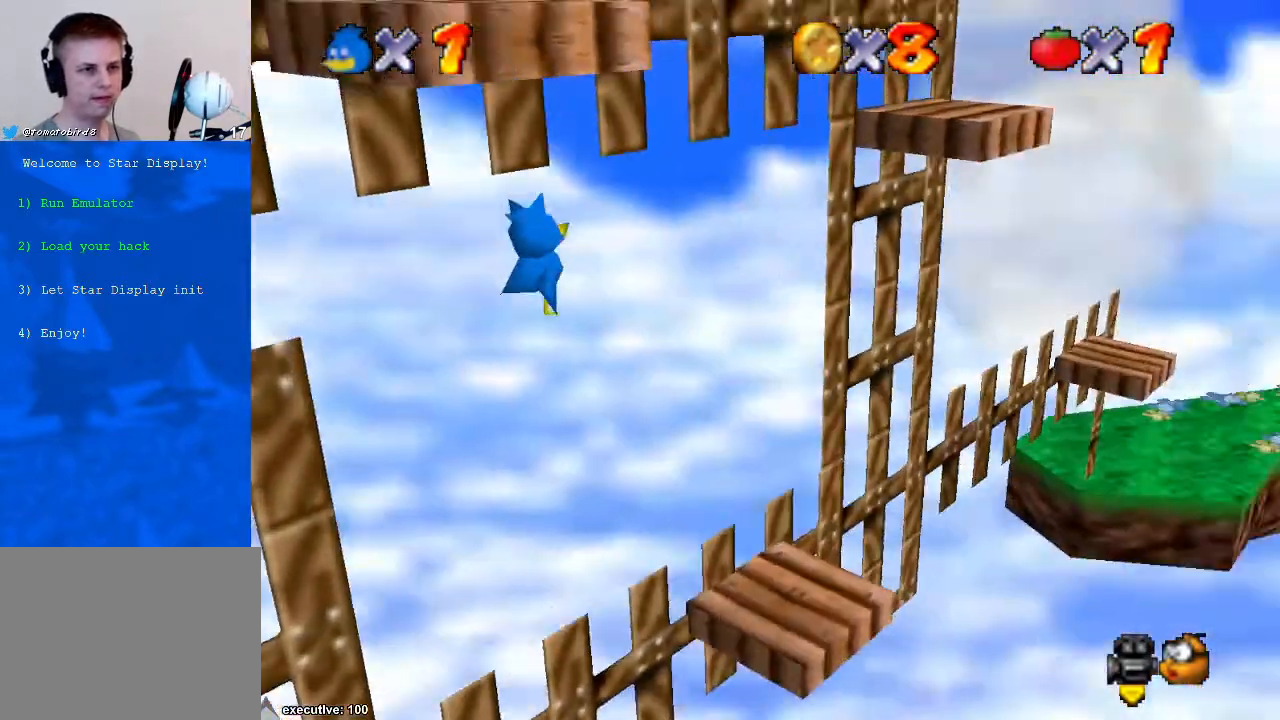
{"buttons": [], "left_stick": "up-right", "right_stick": "down-left", "events": [[100, "right_stick", "center"], [167, "A", "down"], [200, "left_stick", "up-right"], [367, "A", "up"], [400, "right_stick", "down-left"]]}
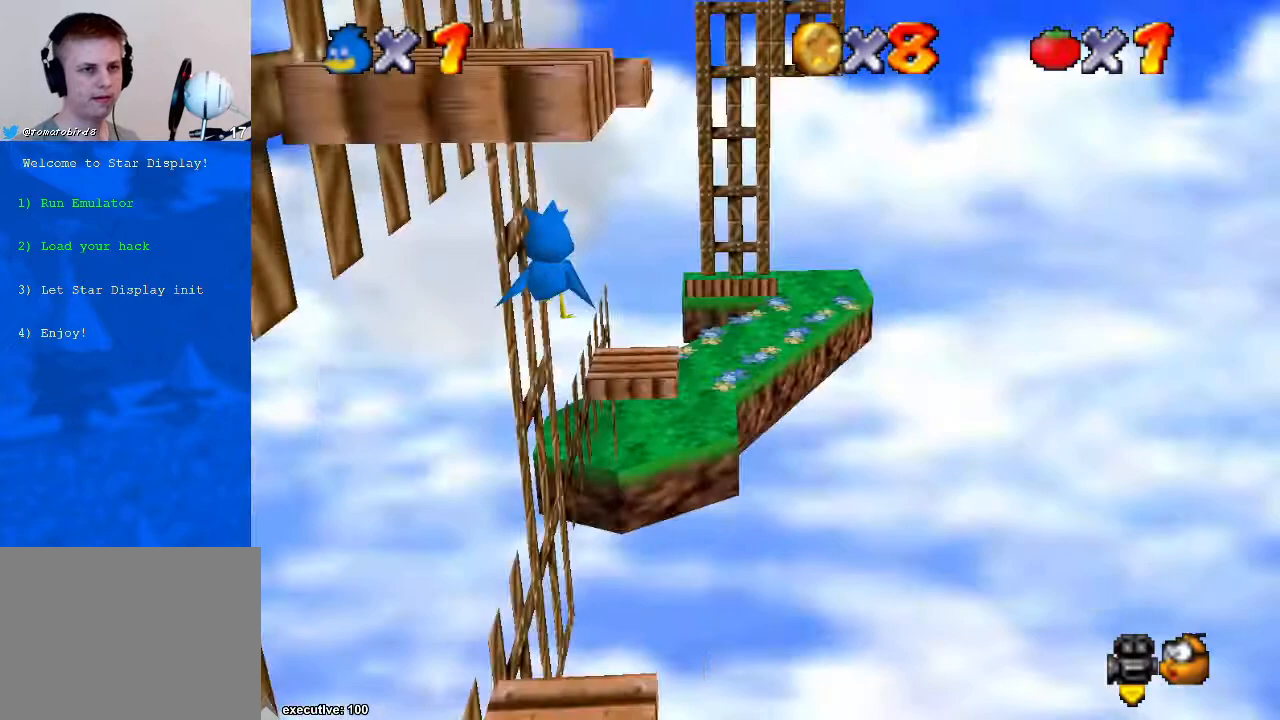
{"buttons": [], "left_stick": "up-right", "right_stick": "center", "events": [[67, "right_stick", "center"], [100, "A", "down"], [333, "A", "up"]]}
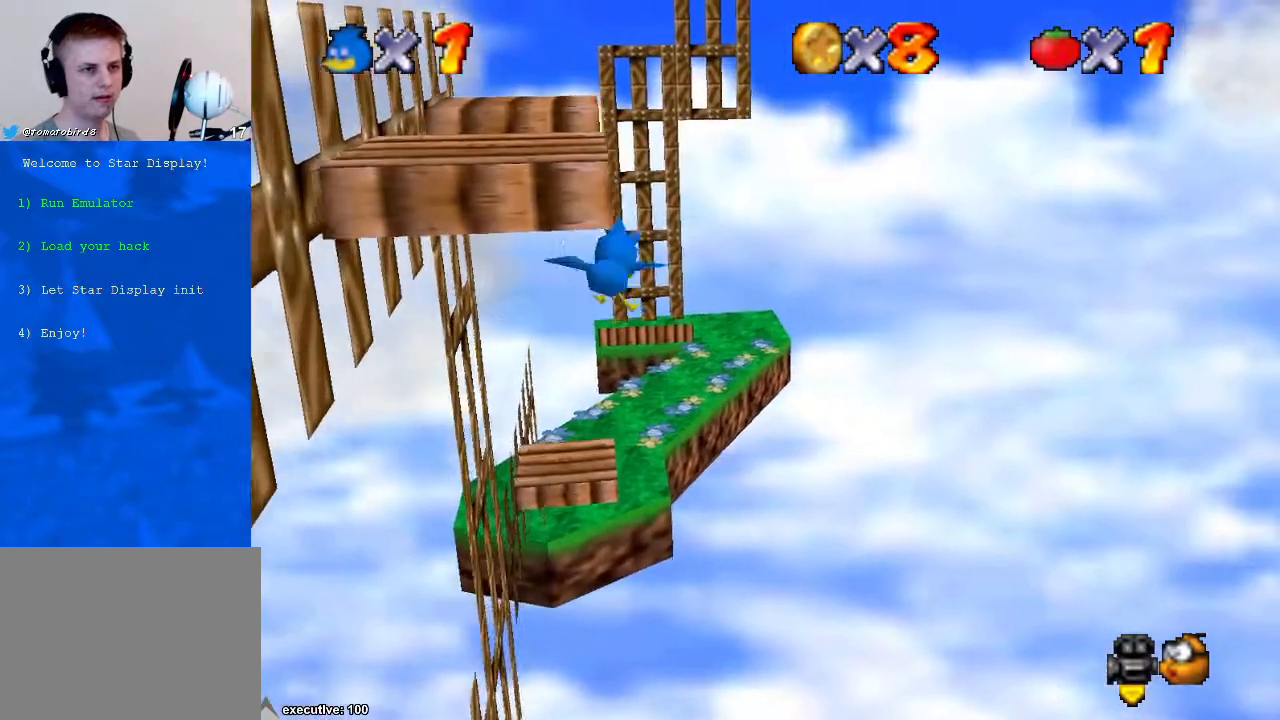
{"buttons": ["A"], "left_stick": "up", "right_stick": "center", "events": [[33, "A", "down"], [367, "A", "up"], [367, "left_stick", "up"], [467, "A", "down"]]}
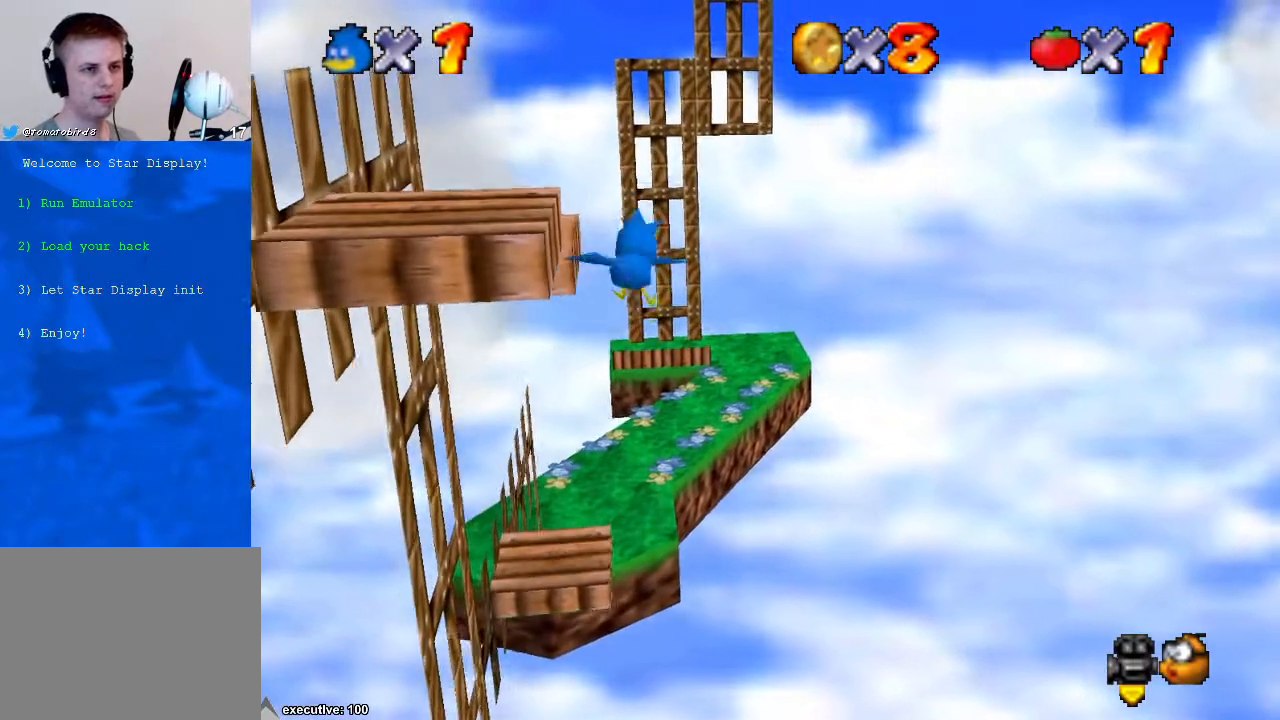
{"buttons": ["A"], "left_stick": "up", "right_stick": "center", "events": [[200, "A", "up"], [367, "A", "down"]]}
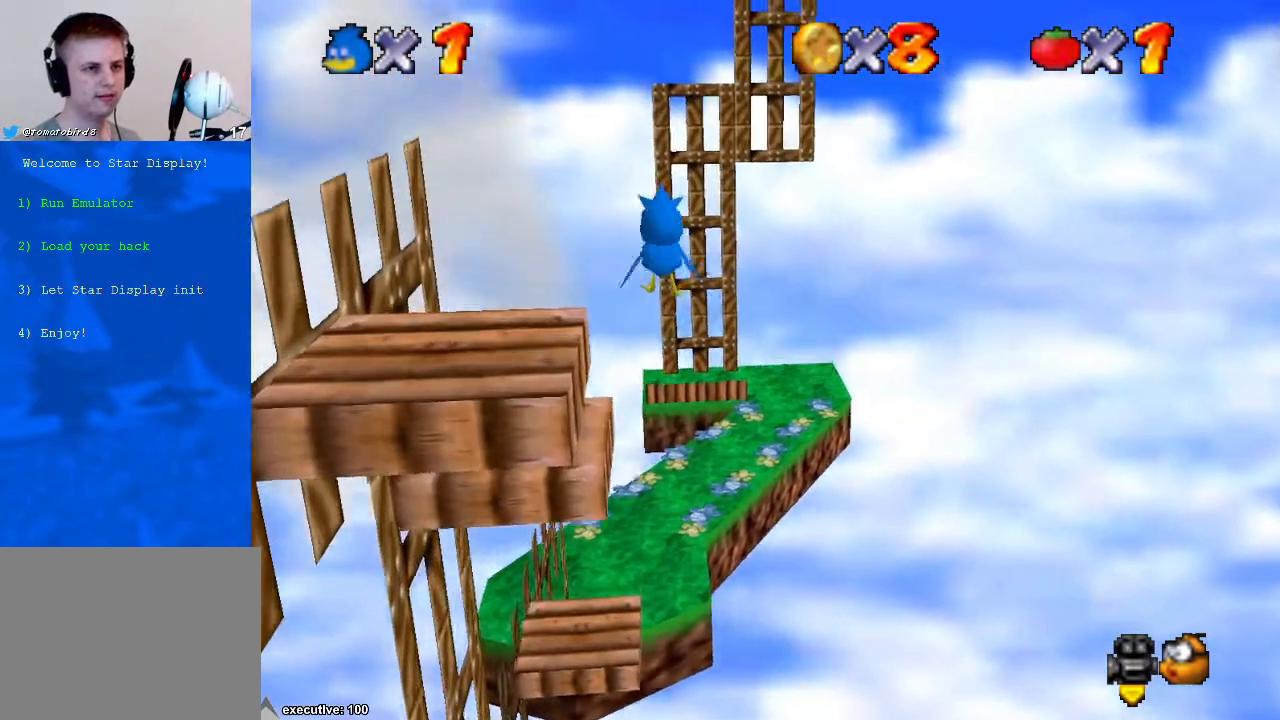
{"buttons": [], "left_stick": "up", "right_stick": "center", "events": [[100, "A", "up"], [300, "A", "down"], [467, "A", "up"]]}
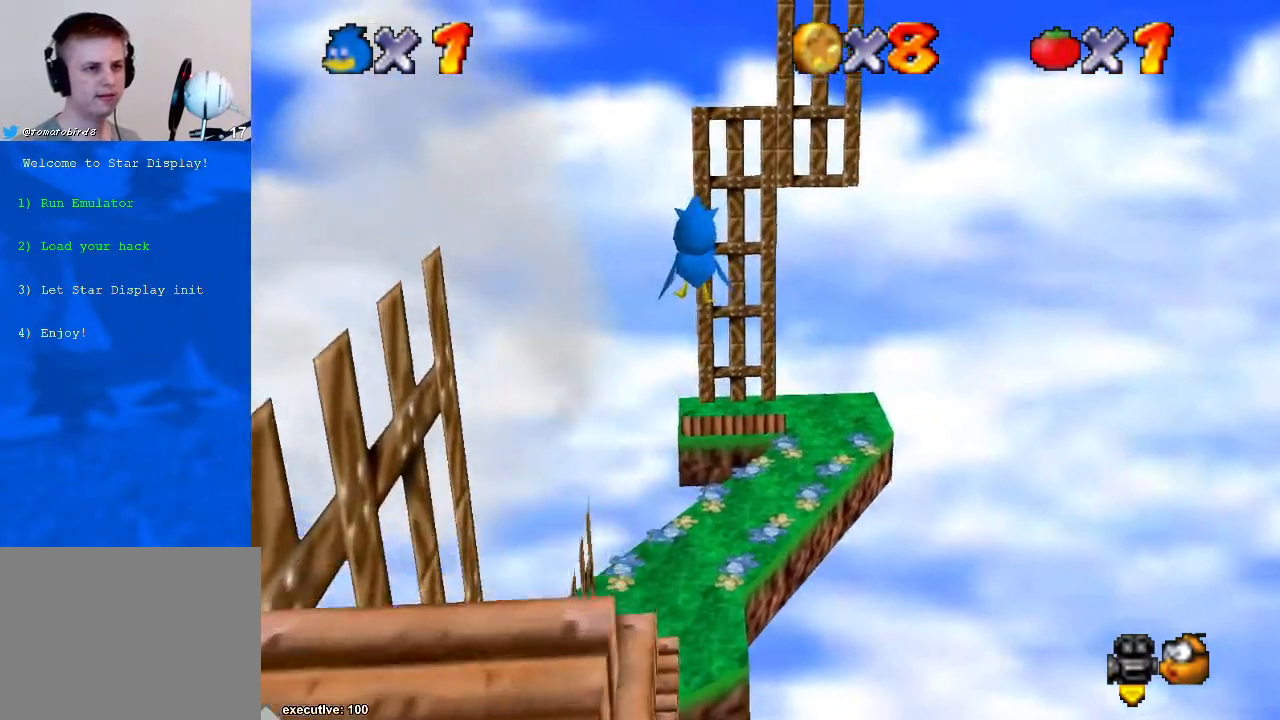
{"buttons": [], "left_stick": "up", "right_stick": "center", "events": [[133, "A", "down"], [300, "A", "up"], [333, "X", "down"], [433, "X", "up"]]}
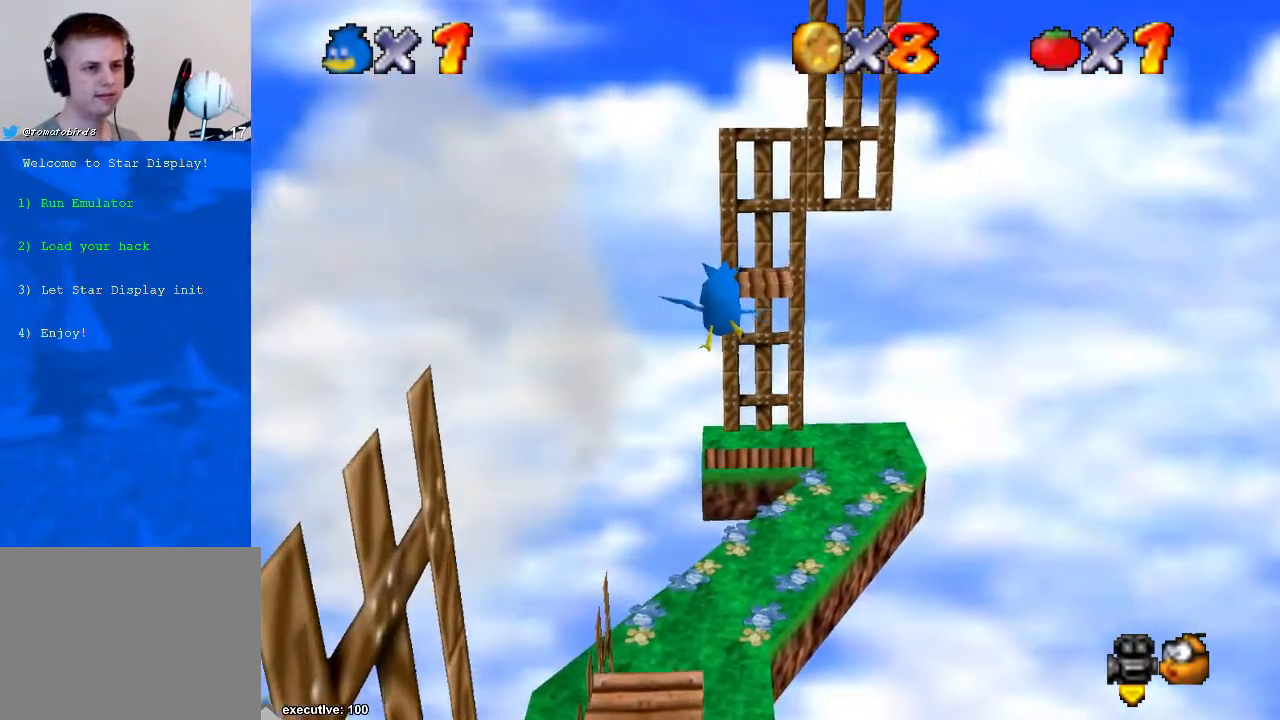
{"buttons": [], "left_stick": "up", "right_stick": "center", "events": []}
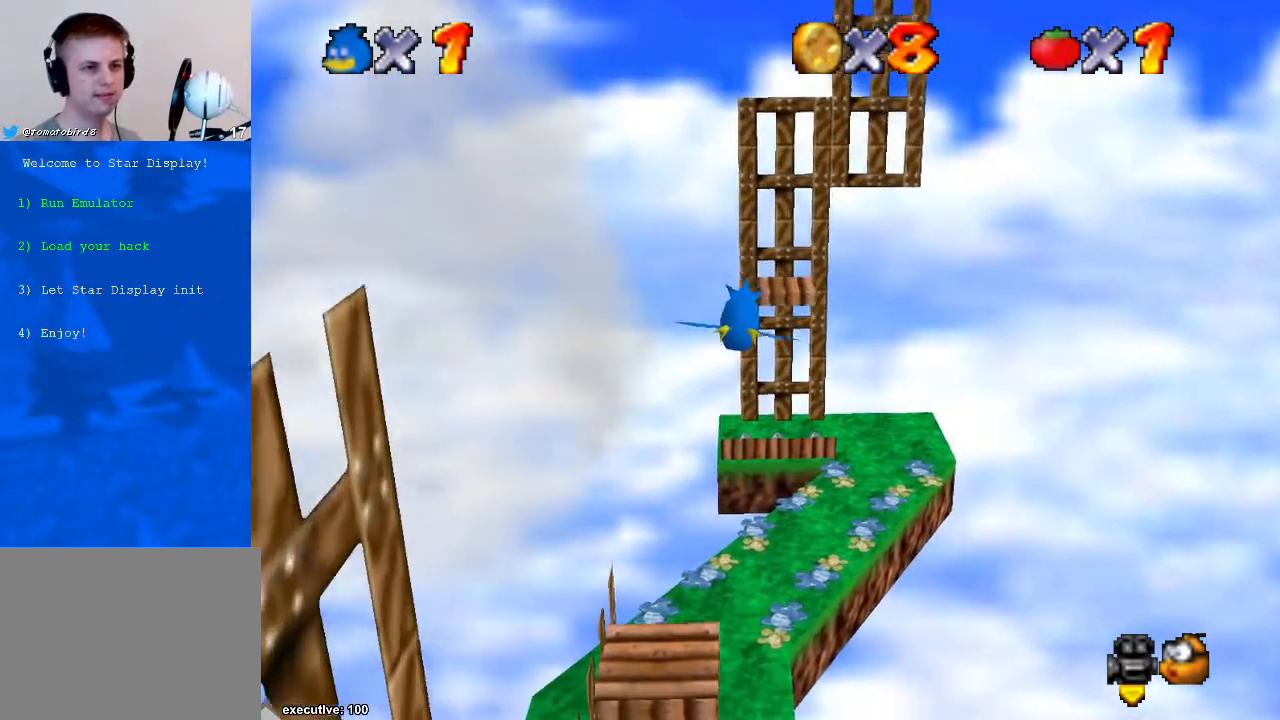
{"buttons": [], "left_stick": "center", "right_stick": "center", "events": [[367, "left_stick", "center"]]}
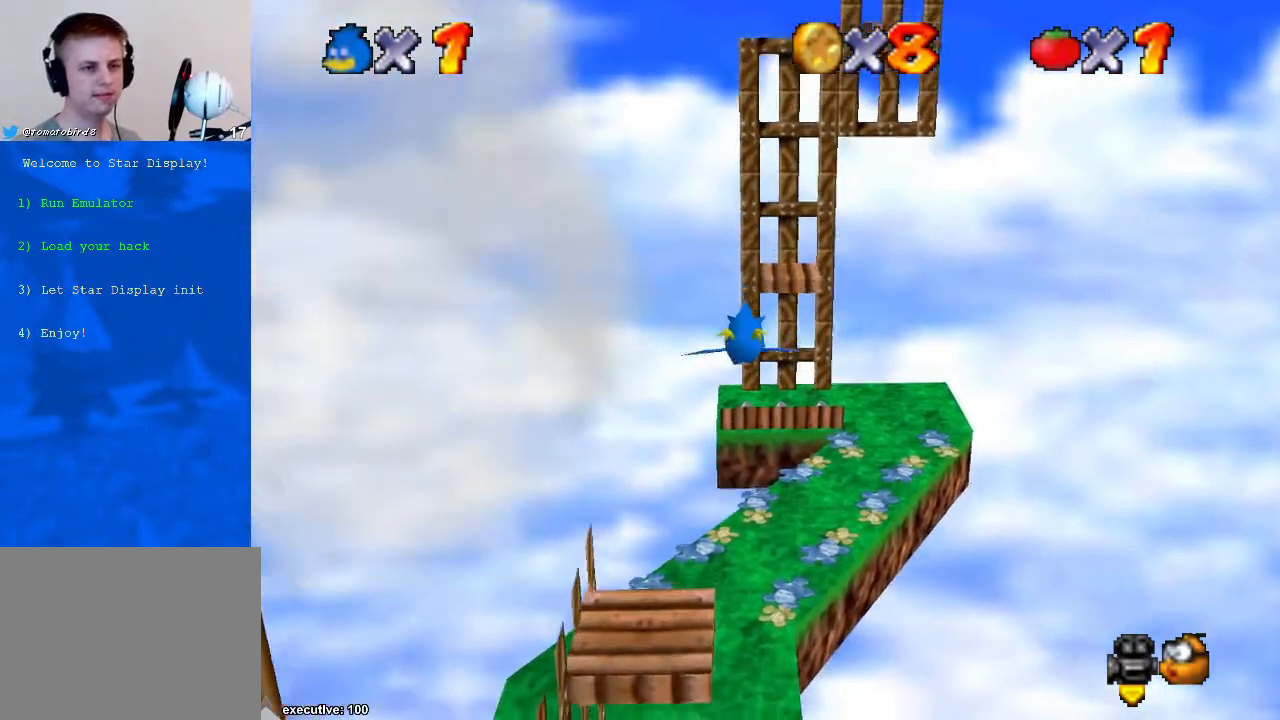
{"buttons": [], "left_stick": "center", "right_stick": "center", "events": [[100, "left_stick", "up-right"], [467, "left_stick", "center"]]}
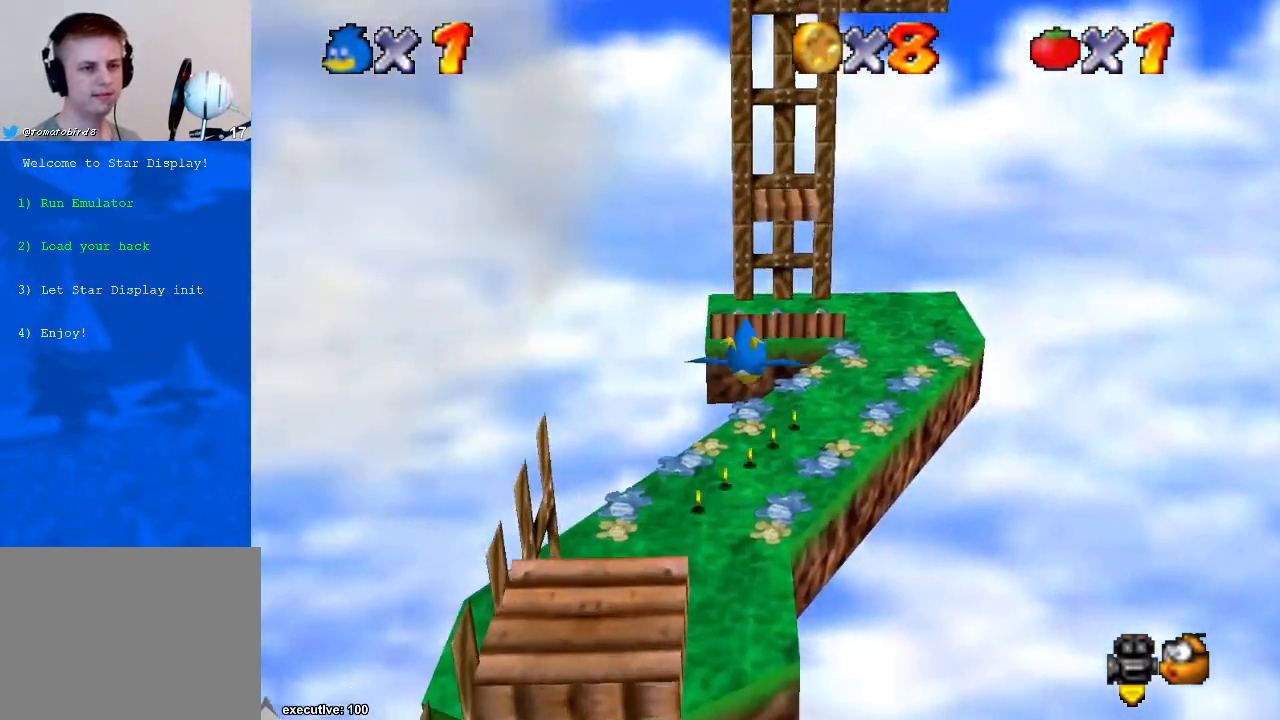
{"buttons": [], "left_stick": "down-right", "right_stick": "center", "events": [[233, "left_stick", "right"], [333, "left_stick", "center"], [500, "left_stick", "down-right"]]}
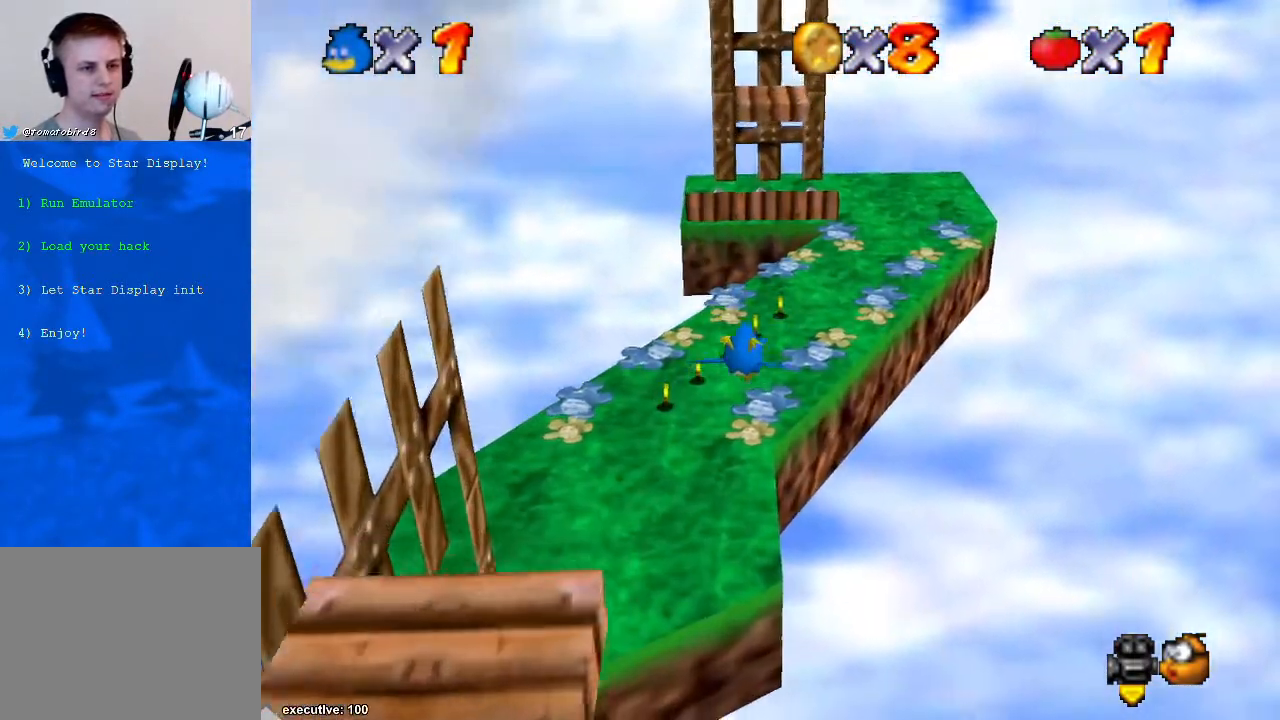
{"buttons": [], "left_stick": "down", "right_stick": "center", "events": [[100, "left_stick", "up-right"], [233, "left_stick", "center"], [433, "left_stick", "down"]]}
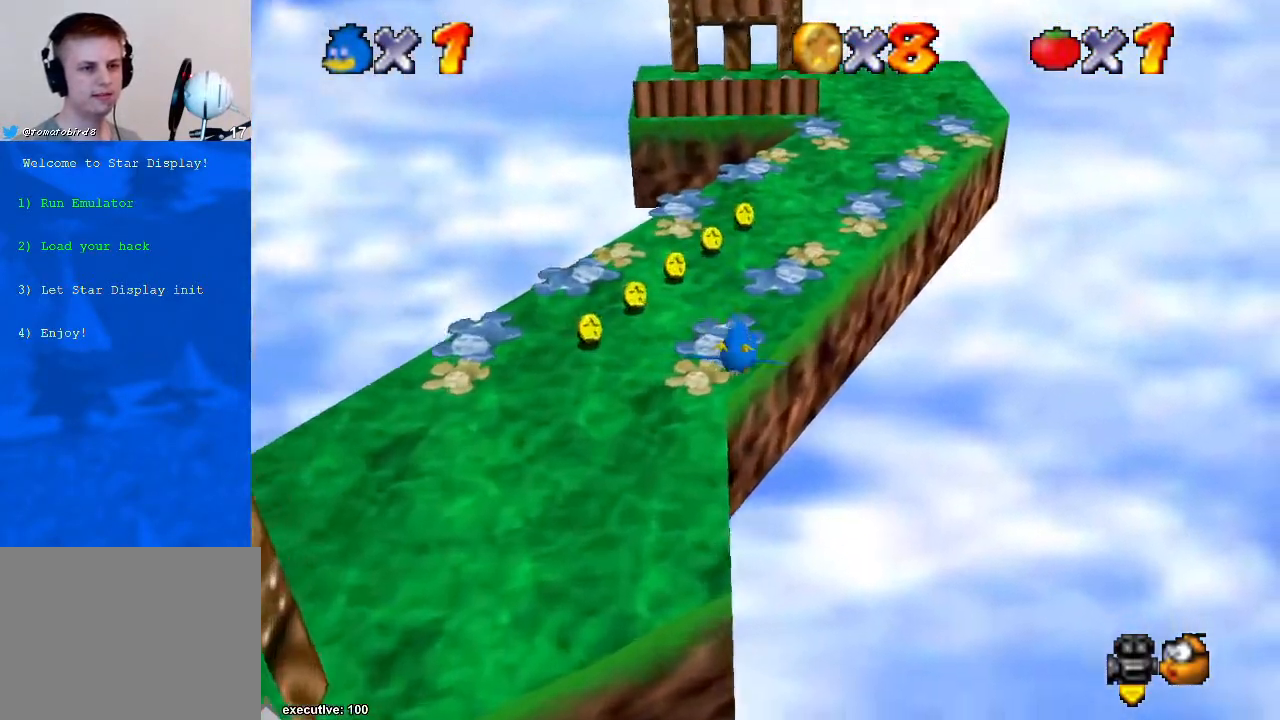
{"buttons": [], "left_stick": "up-right", "right_stick": "center", "events": [[233, "X", "down"], [267, "A", "down"], [300, "X", "up"], [300, "left_stick", "right"], [367, "A", "up"], [367, "left_stick", "up-right"]]}
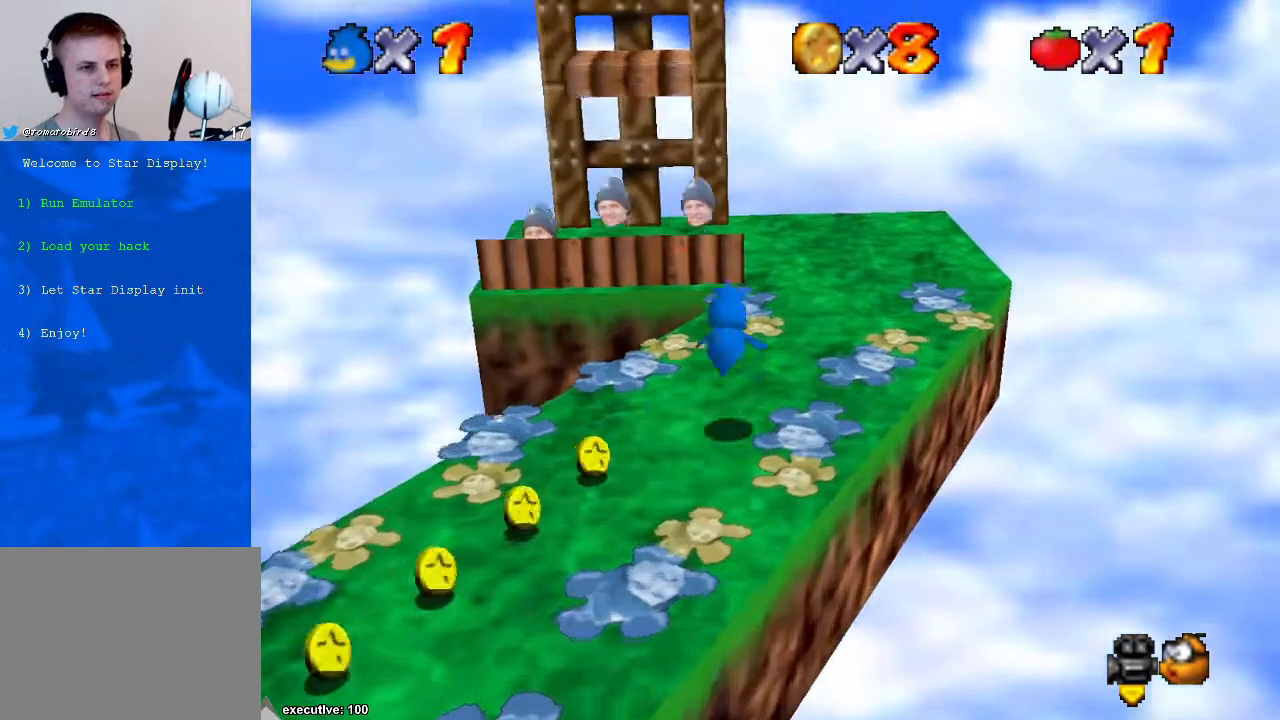
{"buttons": [], "left_stick": "up", "right_stick": "center", "events": [[300, "left_stick", "up"]]}
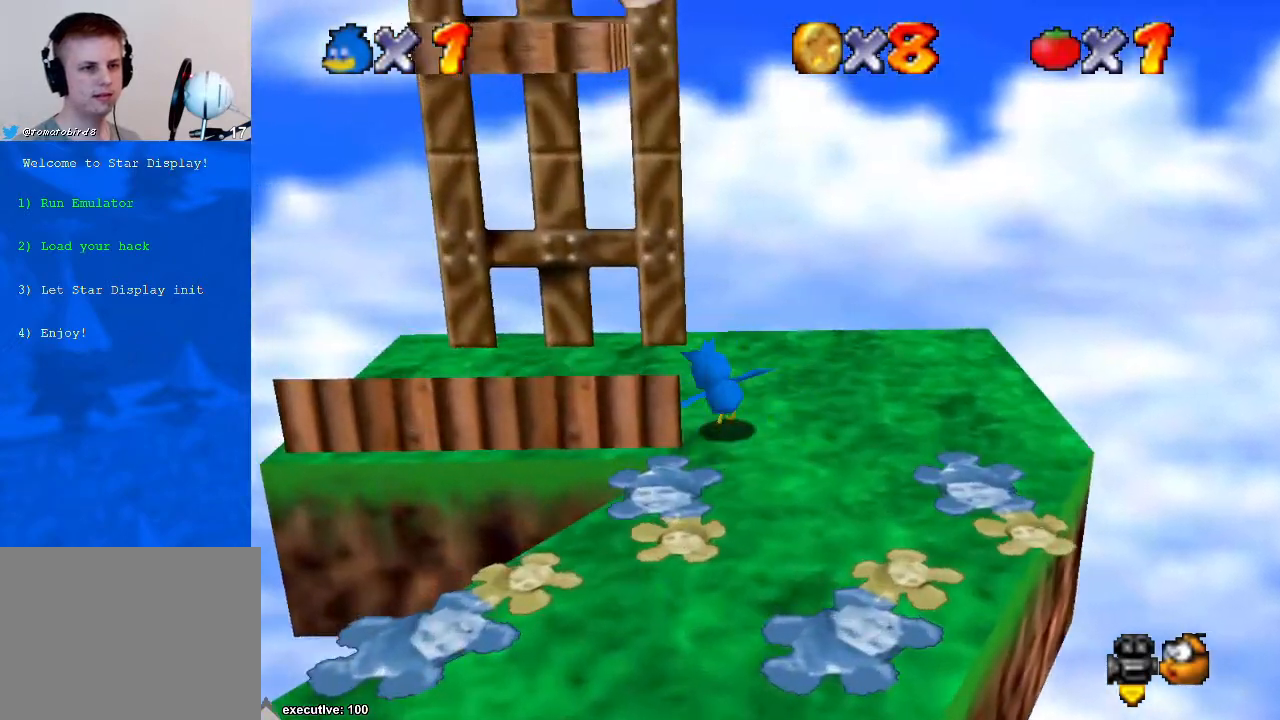
{"buttons": ["A"], "left_stick": "up", "right_stick": "center", "events": [[67, "left_stick", "down"], [433, "left_stick", "up"], [467, "A", "down"]]}
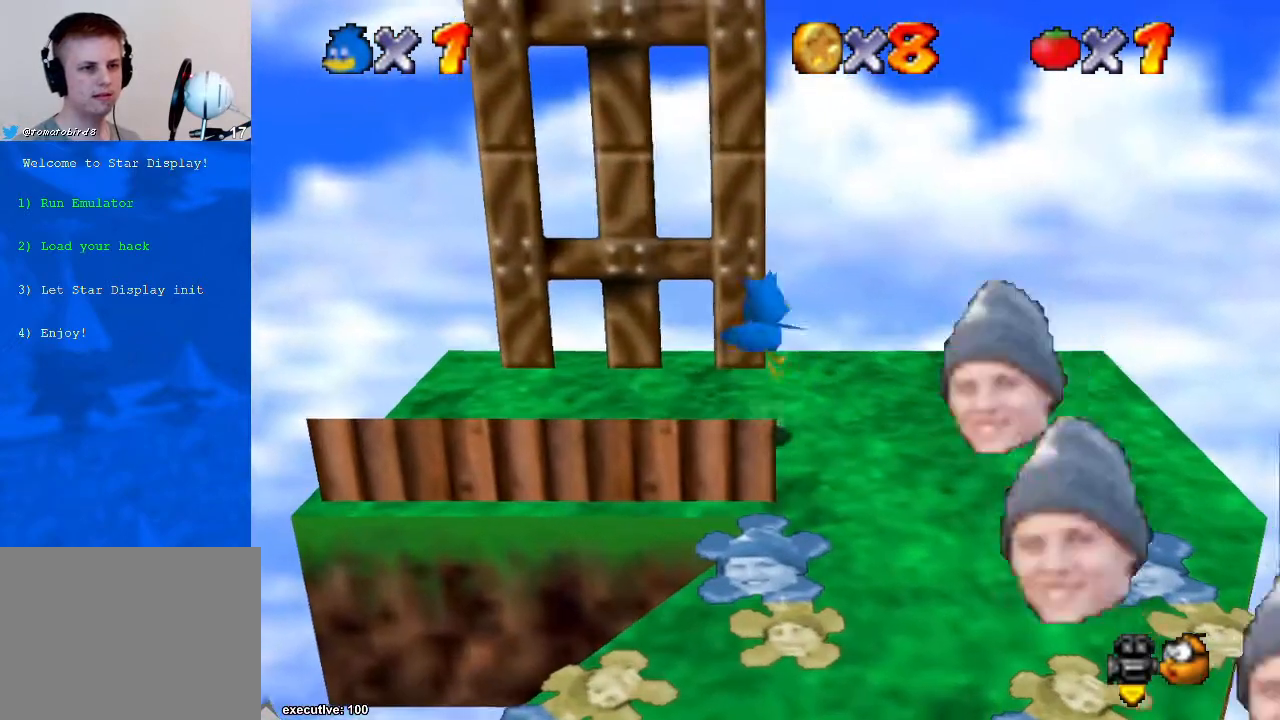
{"buttons": [], "left_stick": "up", "right_stick": "center", "events": [[333, "A", "up"]]}
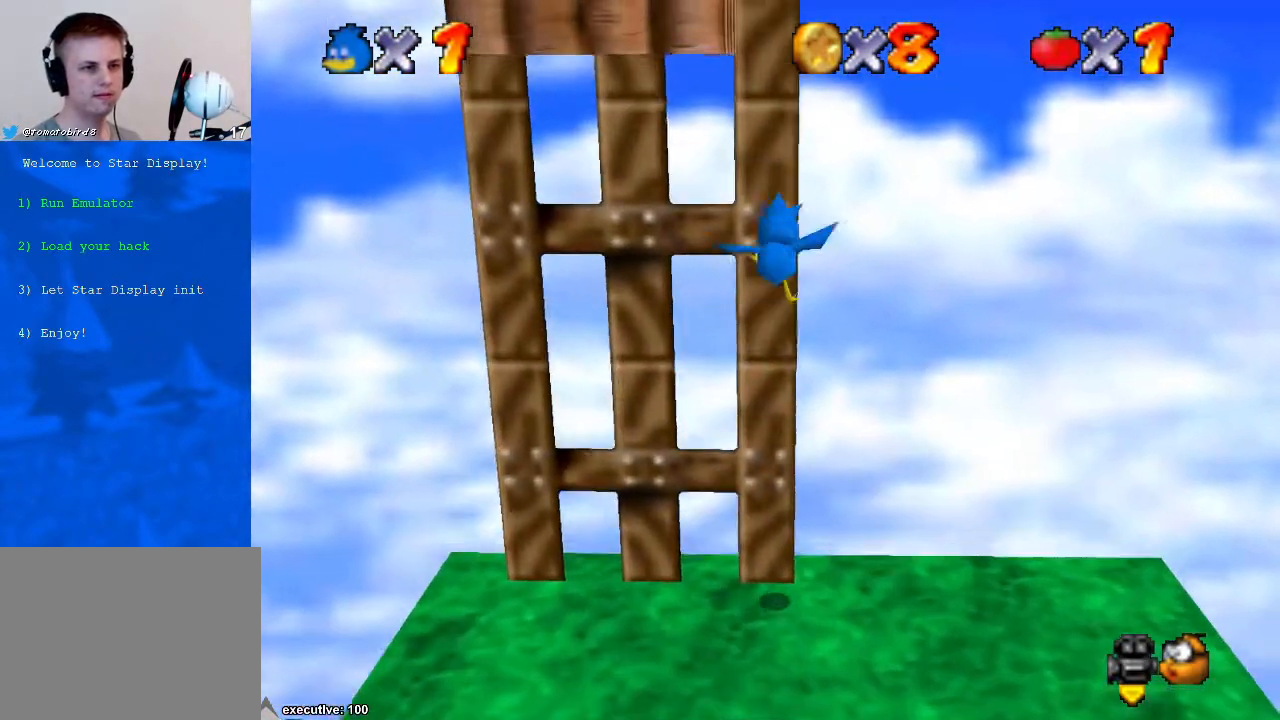
{"buttons": ["A"], "left_stick": "up", "right_stick": "center", "events": [[133, "A", "down"]]}
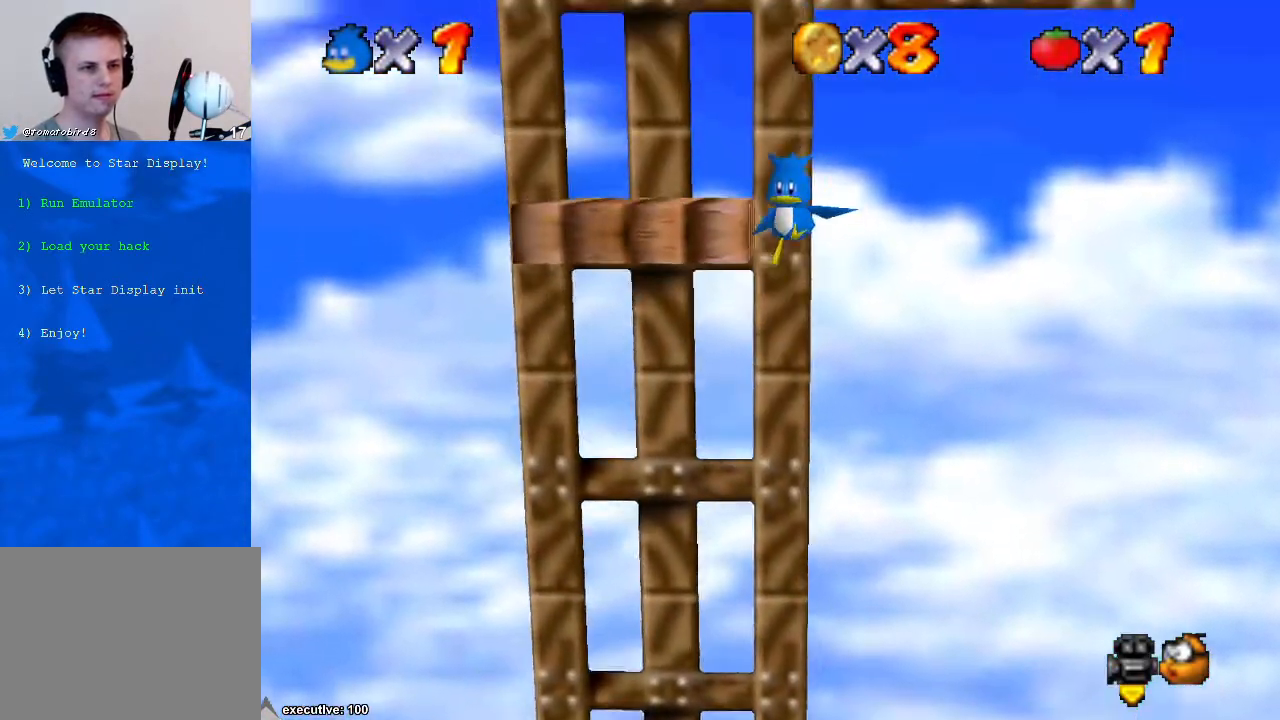
{"buttons": ["A"], "left_stick": "up-left", "right_stick": "center", "events": [[100, "A", "up"], [167, "R1", "down"], [333, "R1", "up"], [400, "left_stick", "up-left"], [433, "A", "down"]]}
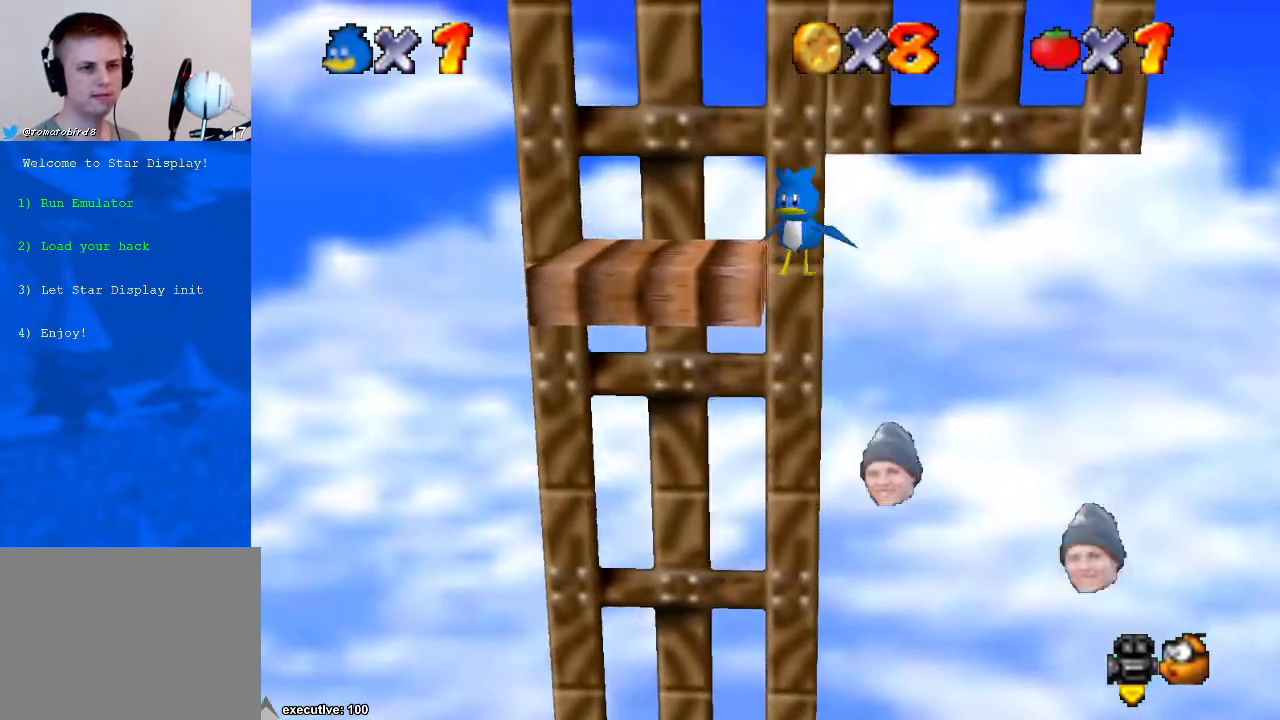
{"buttons": [], "left_stick": "left", "right_stick": "center", "events": [[33, "left_stick", "left"], [167, "A", "up"], [233, "A", "down"], [467, "A", "up"]]}
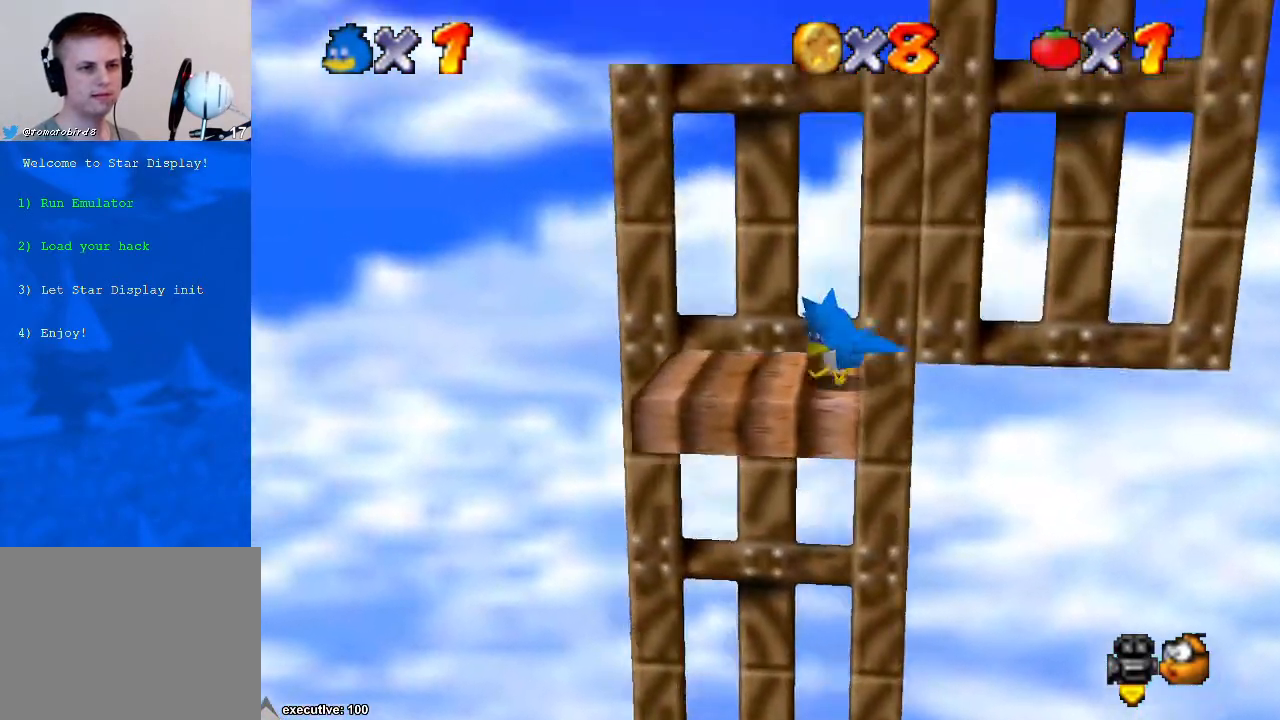
{"buttons": [], "left_stick": "right", "right_stick": "center", "events": [[67, "A", "down"], [167, "A", "up"], [400, "left_stick", "right"]]}
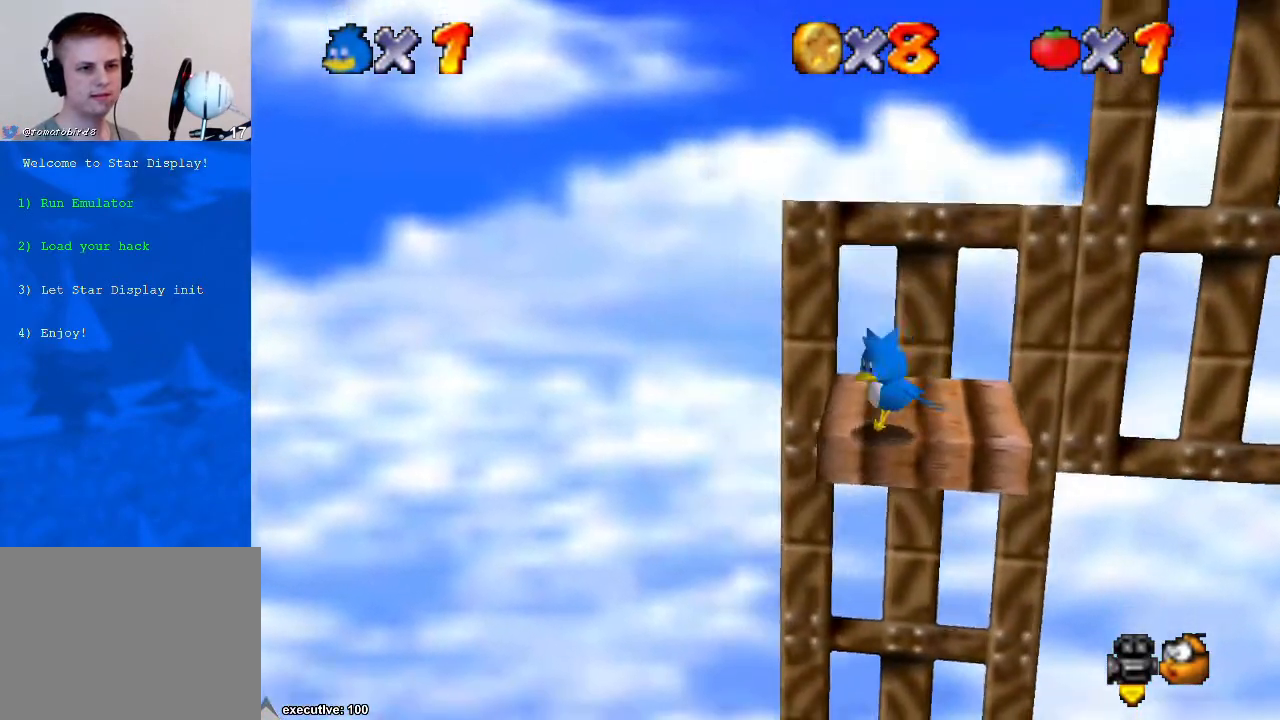
{"buttons": ["A"], "left_stick": "up-right", "right_stick": "center", "events": [[167, "A", "down"], [367, "left_stick", "up-right"]]}
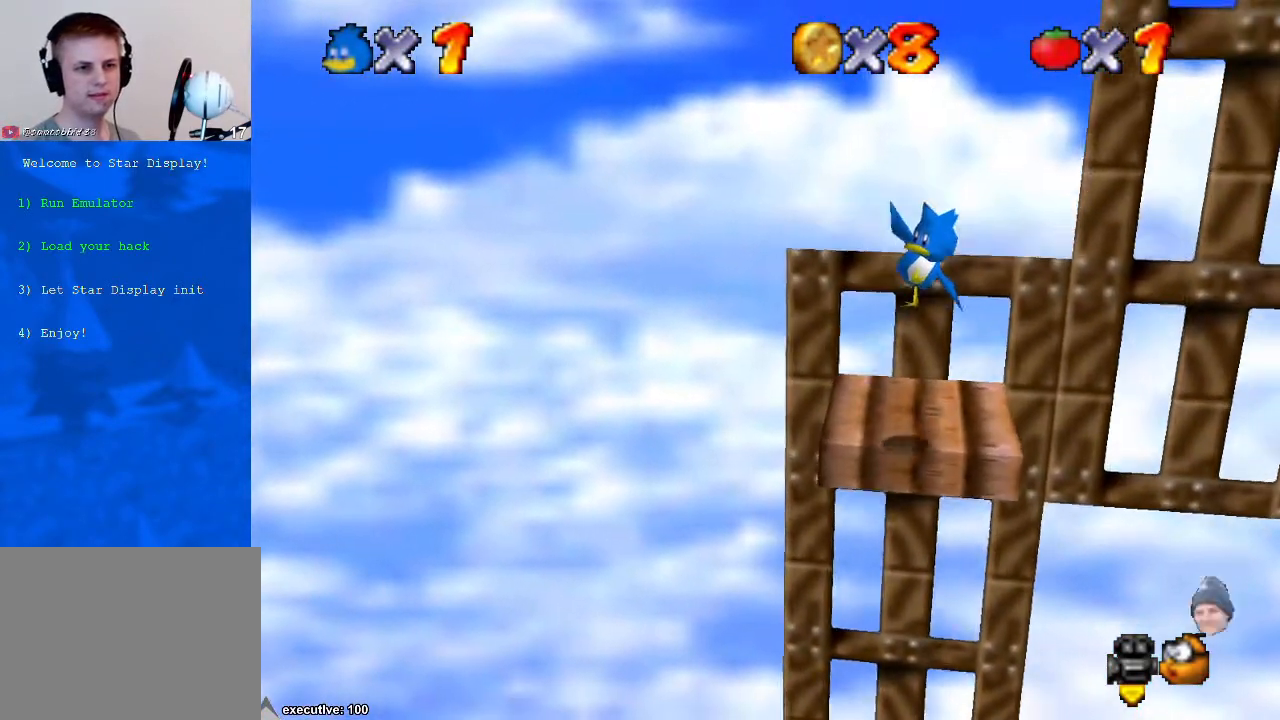
{"buttons": [], "left_stick": "center", "right_stick": "center", "events": [[100, "A", "up"], [200, "left_stick", "up-left"], [367, "left_stick", "center"]]}
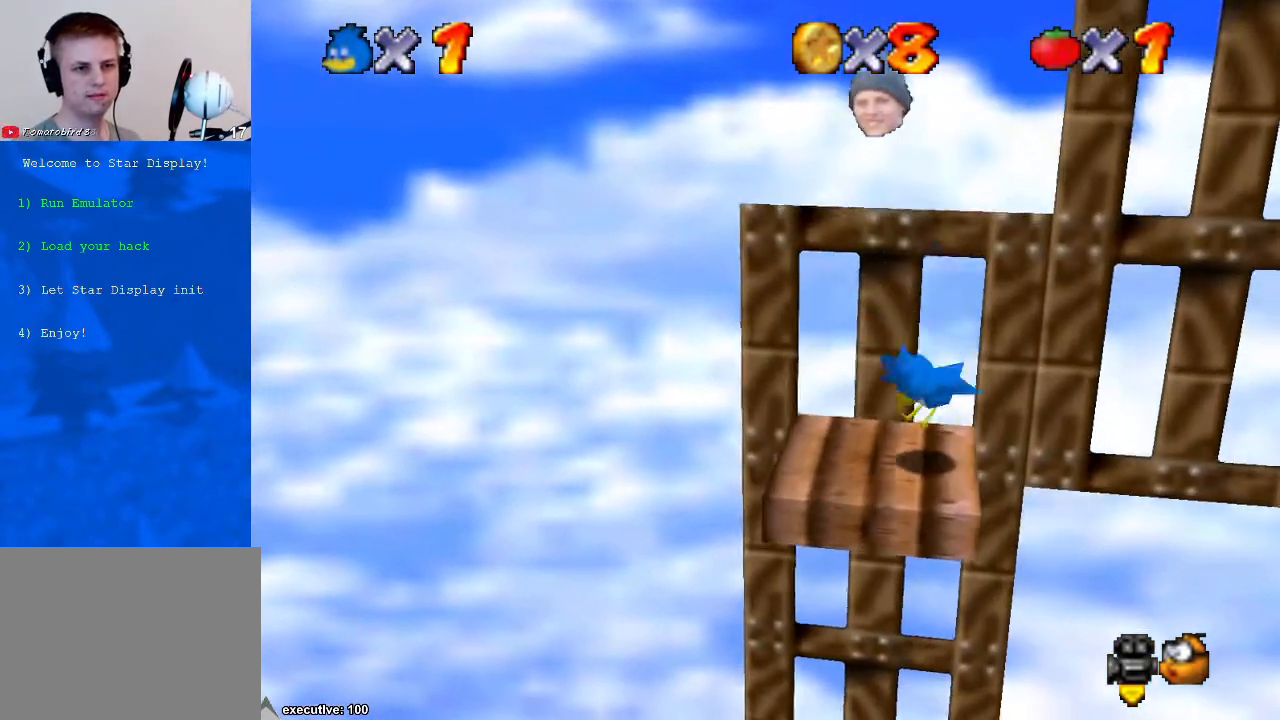
{"buttons": [], "left_stick": "down-right", "right_stick": "center", "events": [[33, "A", "down"], [100, "left_stick", "right"], [333, "left_stick", "down-right"], [433, "A", "up"]]}
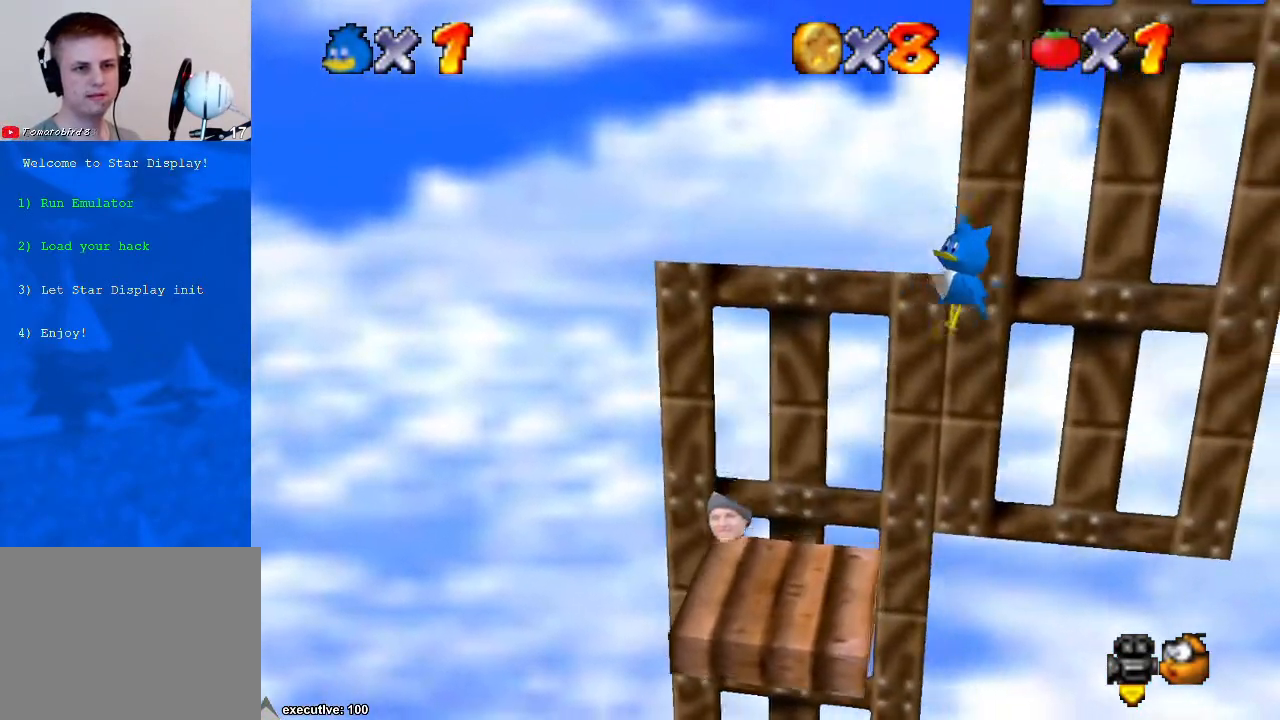
{"buttons": ["A"], "left_stick": "center", "right_stick": "center", "events": [[67, "R1", "down"], [133, "left_stick", "right"], [233, "R1", "up"], [333, "A", "down"], [333, "left_stick", "center"]]}
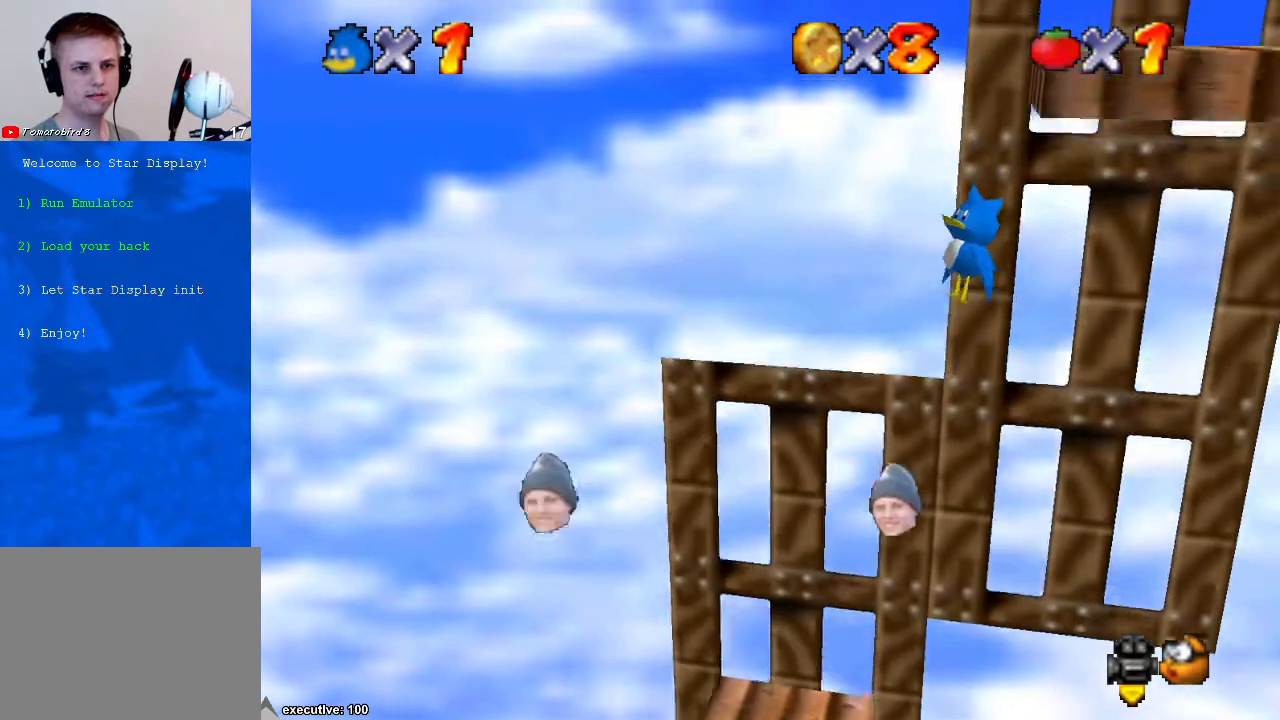
{"buttons": ["A"], "left_stick": "right", "right_stick": "center", "events": [[100, "A", "up"], [233, "A", "down"], [400, "left_stick", "right"]]}
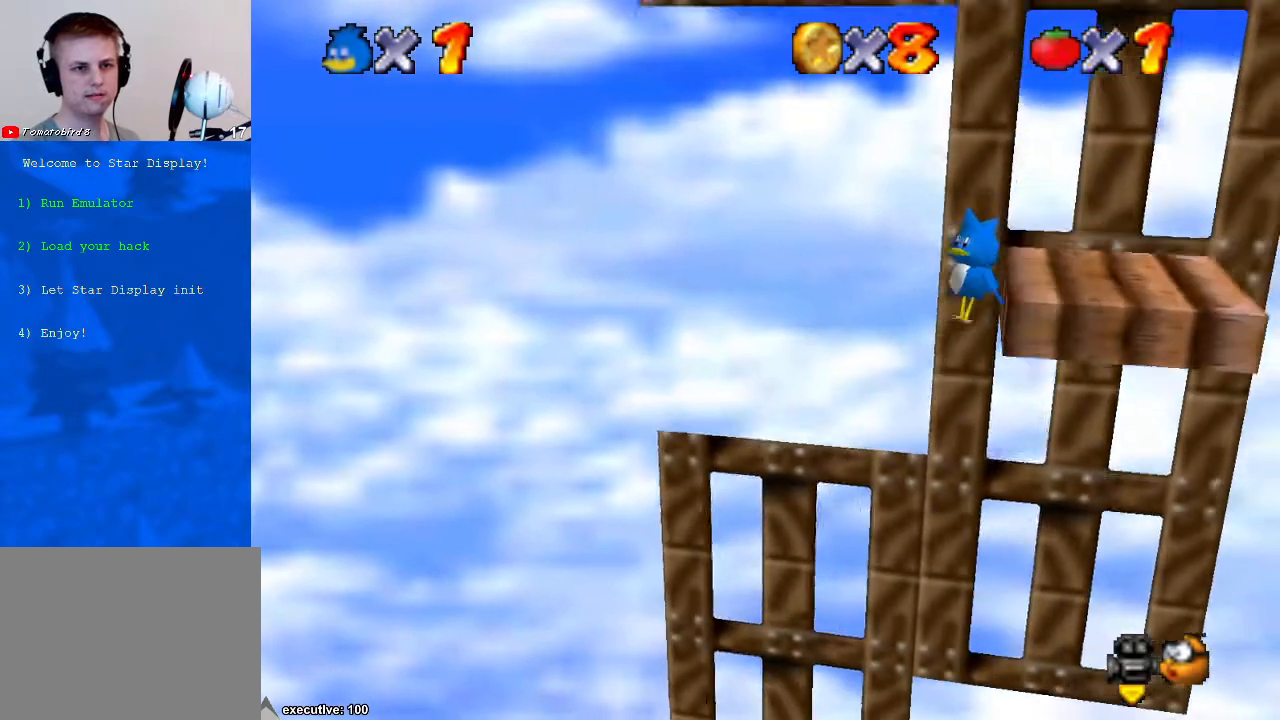
{"buttons": [], "left_stick": "up", "right_stick": "center", "events": [[333, "A", "up"], [500, "left_stick", "up"]]}
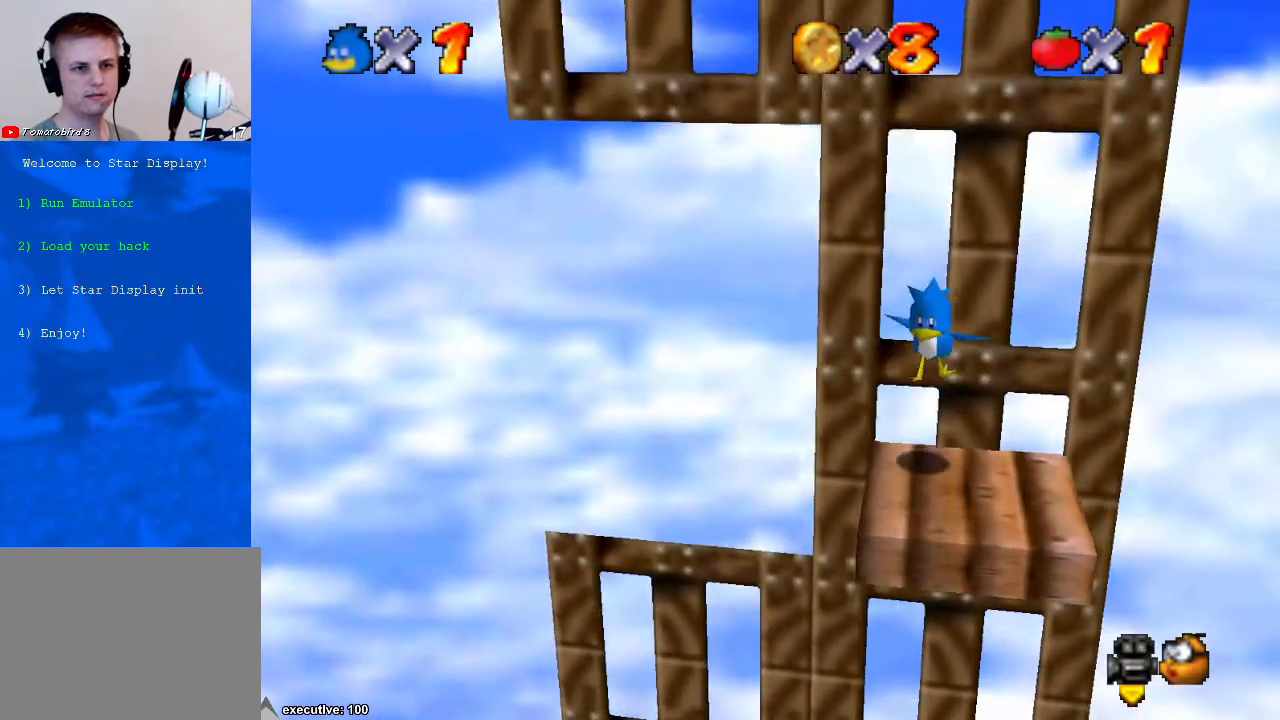
{"buttons": [], "left_stick": "center", "right_stick": "center", "events": [[67, "left_stick", "down"], [300, "left_stick", "center"]]}
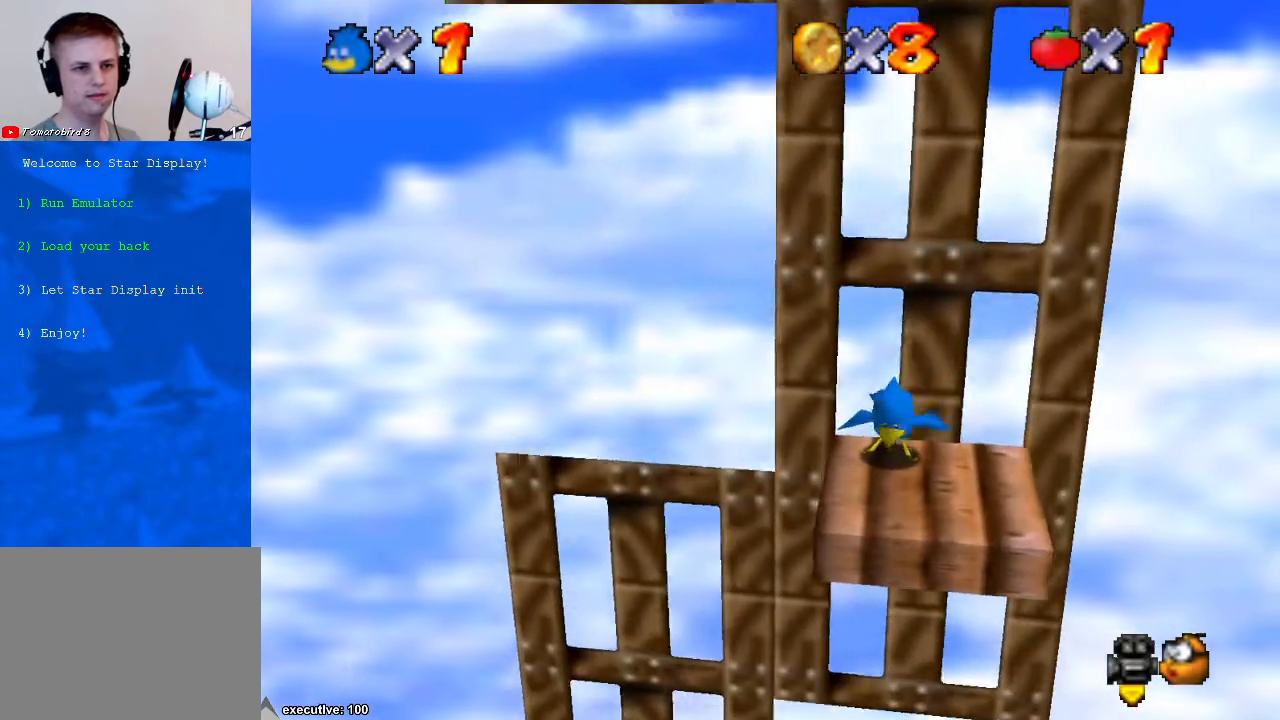
{"buttons": [], "left_stick": "center", "right_stick": "center", "events": []}